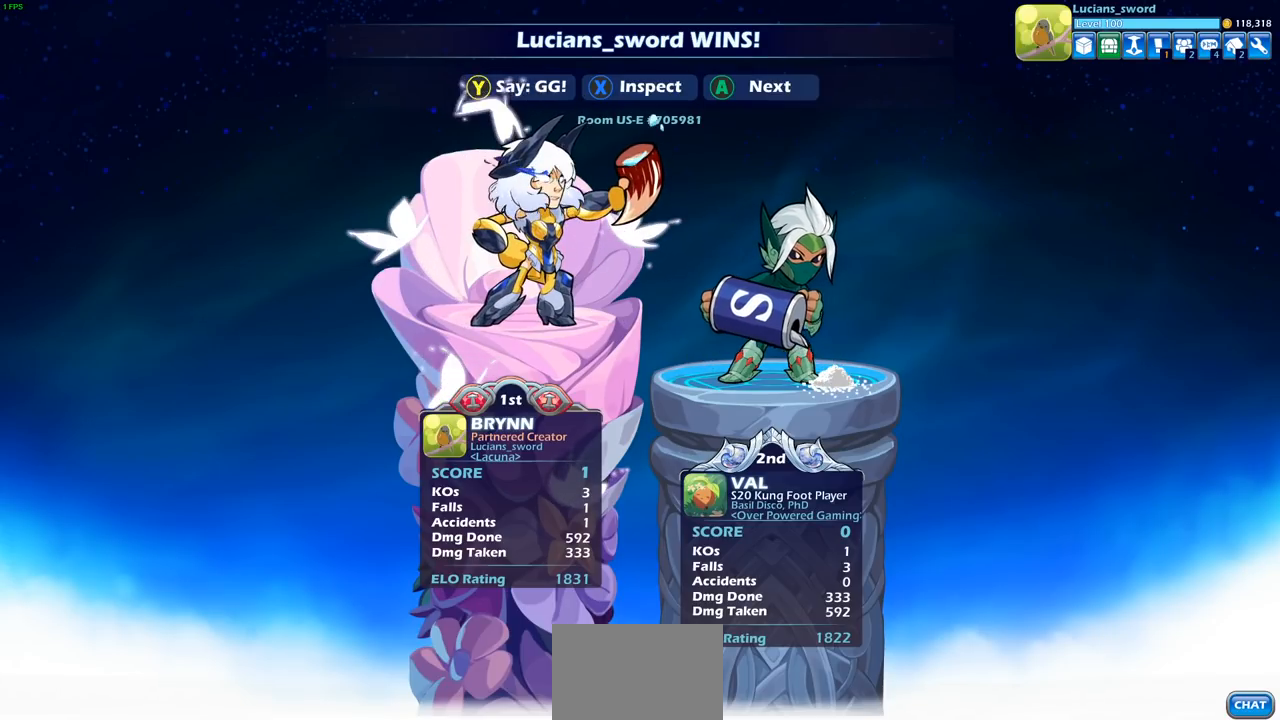
Gameplay with a controller (PlayStation layout); each line is a JSON object with the inputs held at the frame after it. "events" lists button and stick changes between this image and that frame as [ms after this image, input, new state], when the widget could be followed in between.
{"buttons": [], "left_stick": "center", "right_stick": "center", "events": [[83, "TRIANGLE", "down"], [183, "TRIANGLE", "up"], [283, "TRIANGLE", "down"], [350, "TRIANGLE", "up"], [417, "TRIANGLE", "down"], [500, "TRIANGLE", "up"]]}
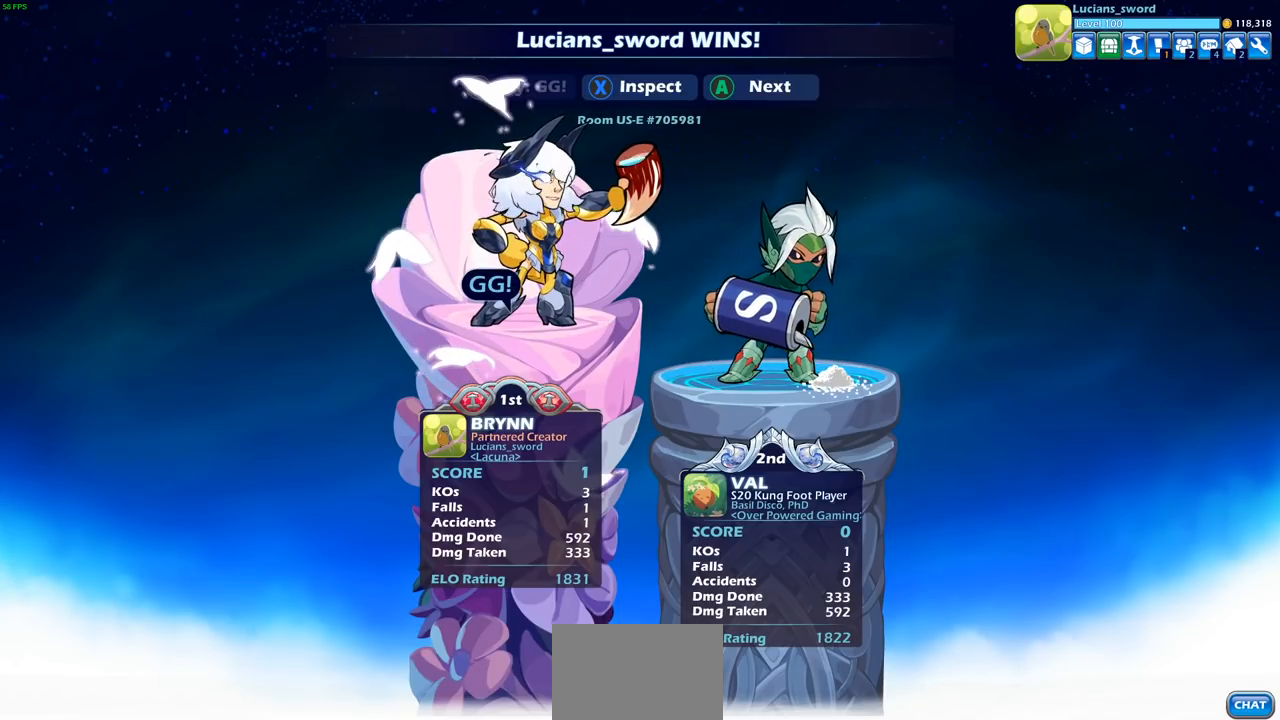
{"buttons": [], "left_stick": "center", "right_stick": "center", "events": [[67, "TRIANGLE", "down"], [133, "TRIANGLE", "up"], [233, "TRIANGLE", "down"], [317, "TRIANGLE", "up"], [383, "TRIANGLE", "down"], [467, "TRIANGLE", "up"]]}
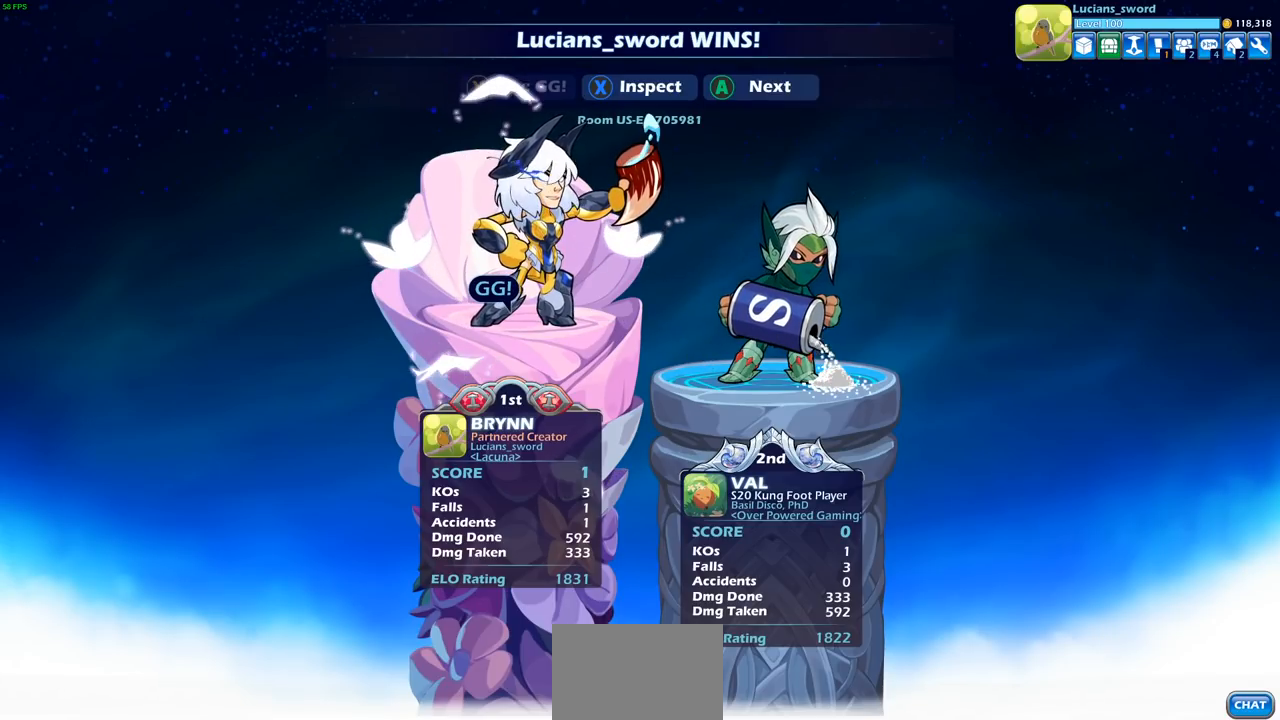
{"buttons": [], "left_stick": "center", "right_stick": "center", "events": []}
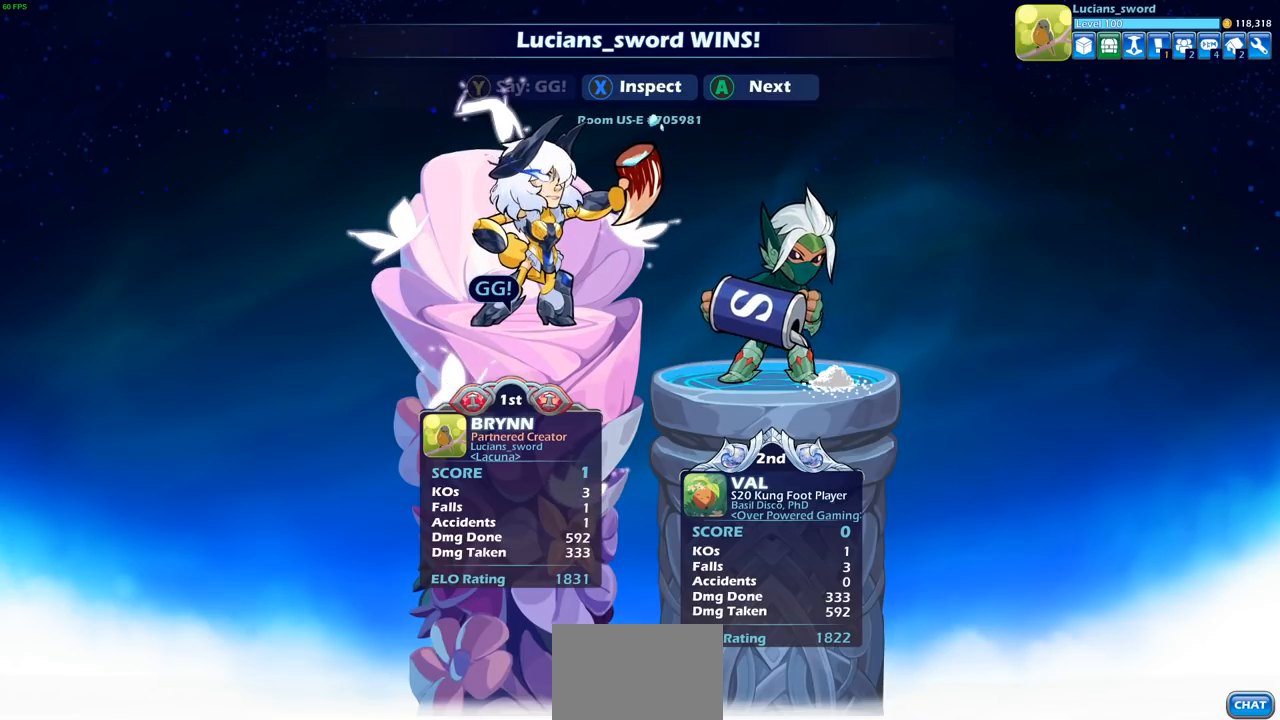
{"buttons": [], "left_stick": "center", "right_stick": "center", "events": []}
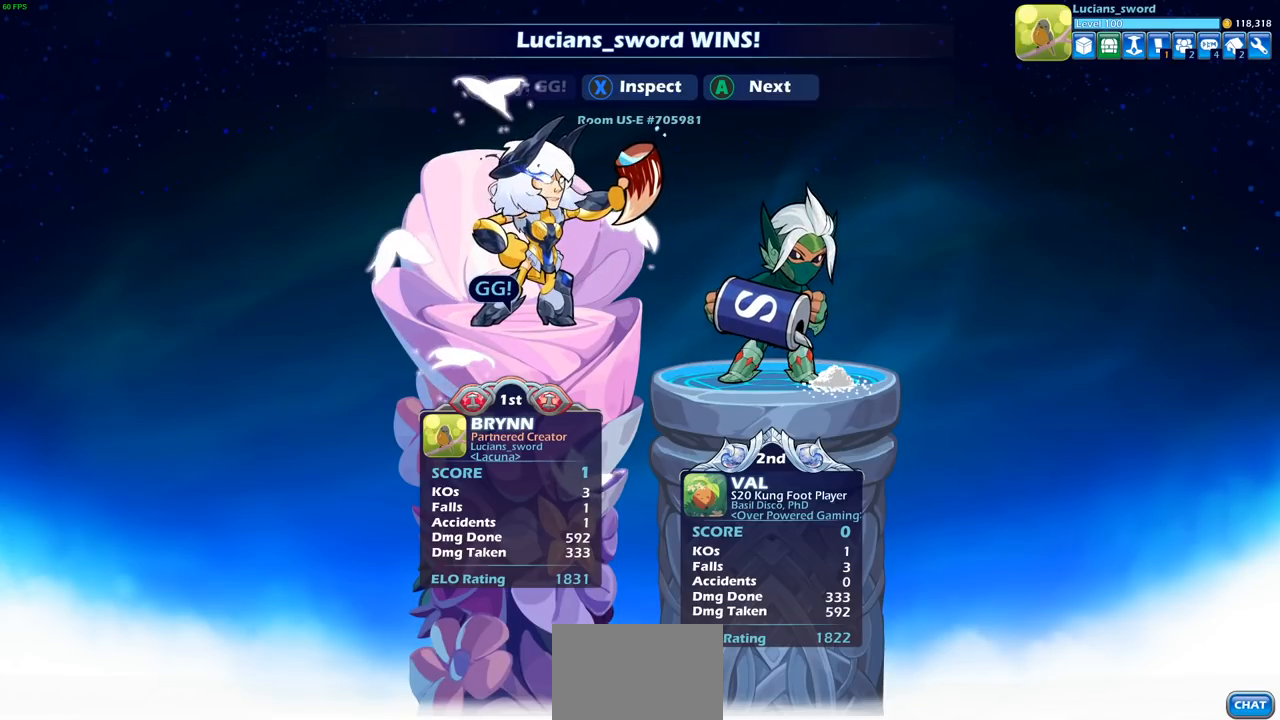
{"buttons": [], "left_stick": "center", "right_stick": "center", "events": []}
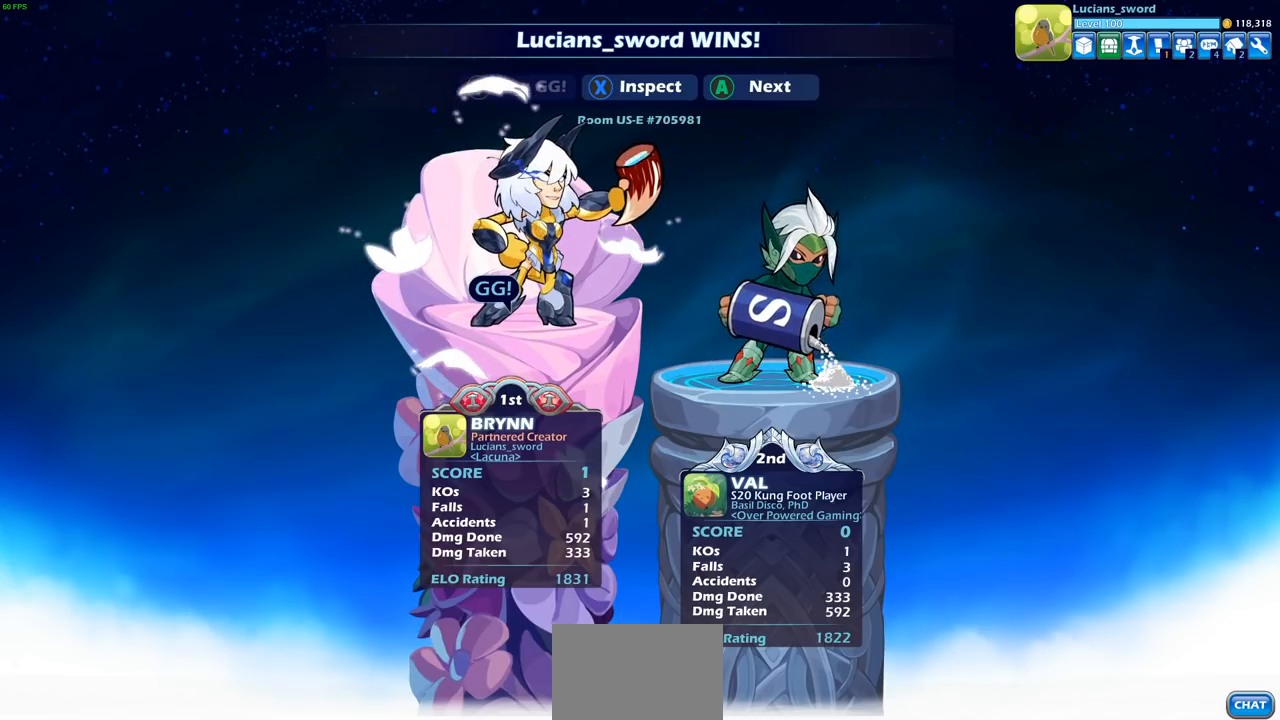
{"buttons": [], "left_stick": "center", "right_stick": "center", "events": [[67, "CROSS", "down"], [183, "CROSS", "up"]]}
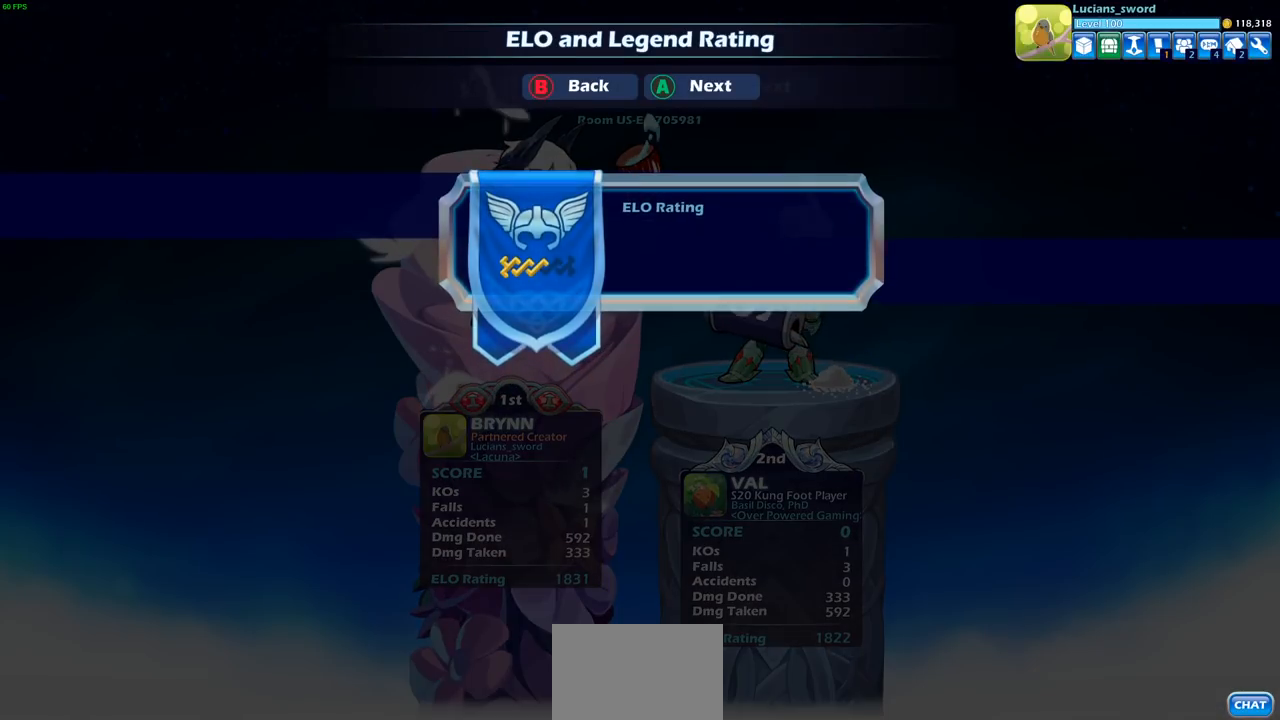
{"buttons": [], "left_stick": "center", "right_stick": "center", "events": []}
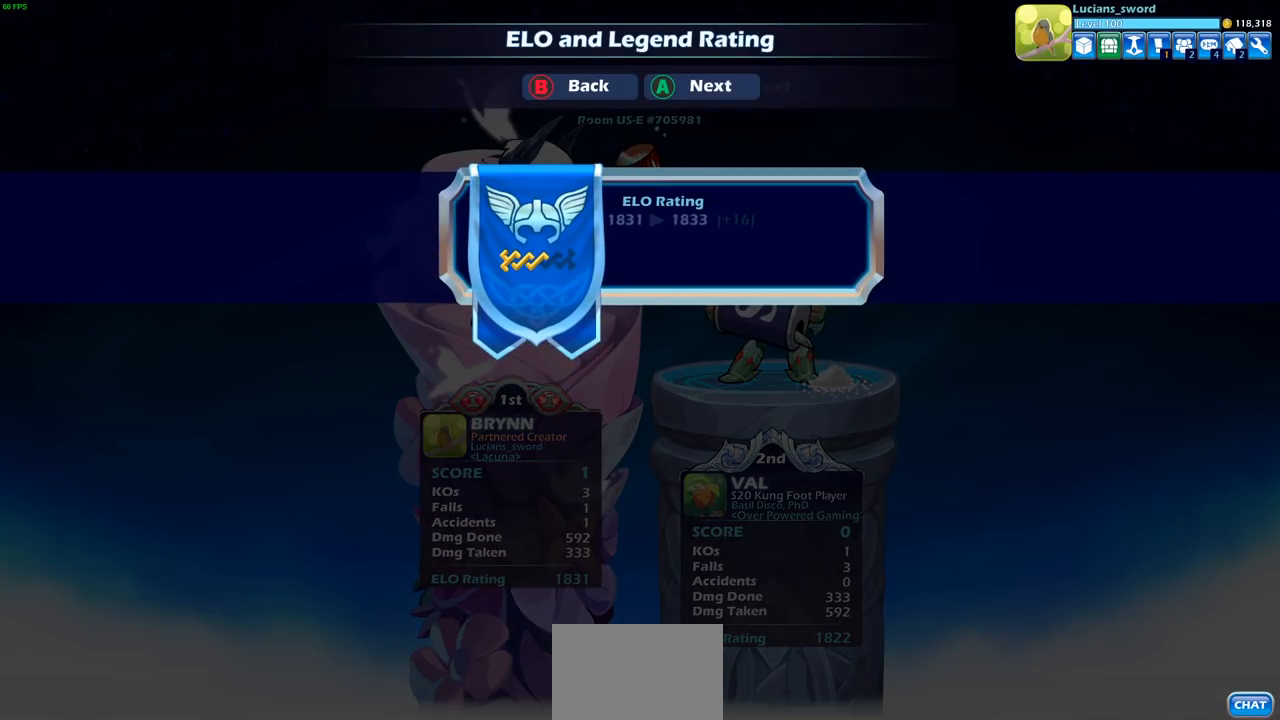
{"buttons": [], "left_stick": "center", "right_stick": "center", "events": []}
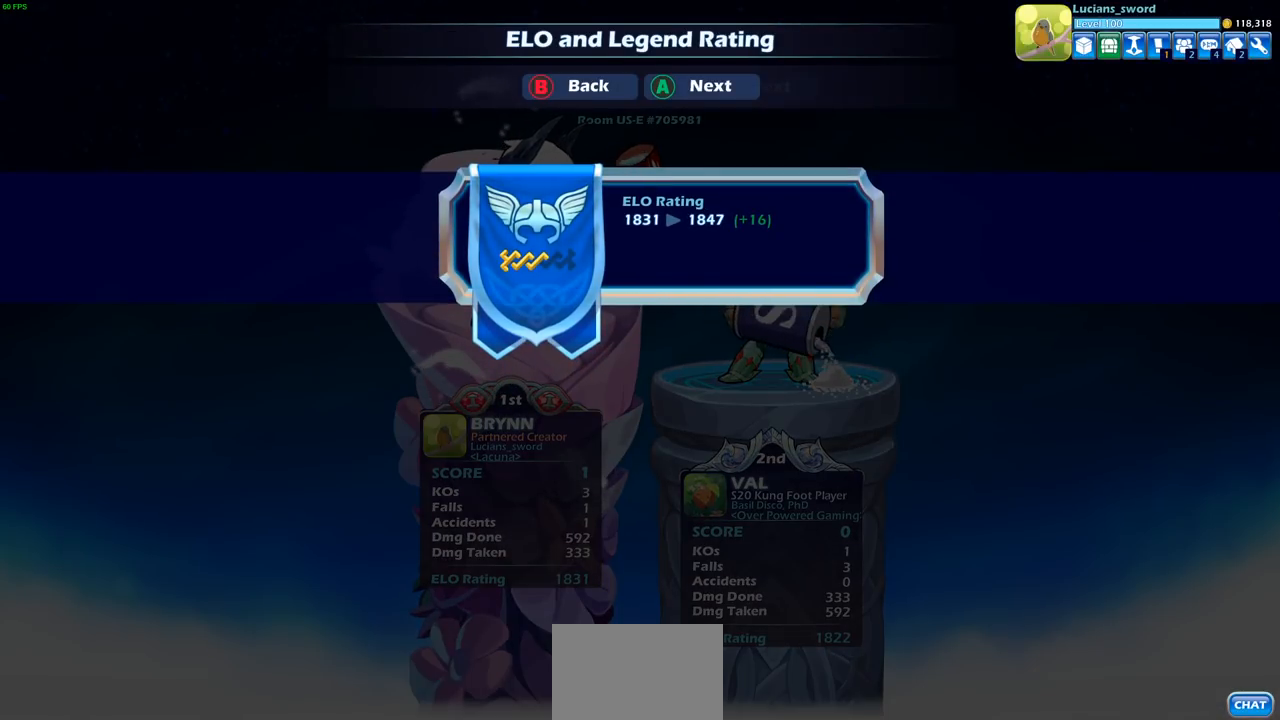
{"buttons": [], "left_stick": "center", "right_stick": "center", "events": []}
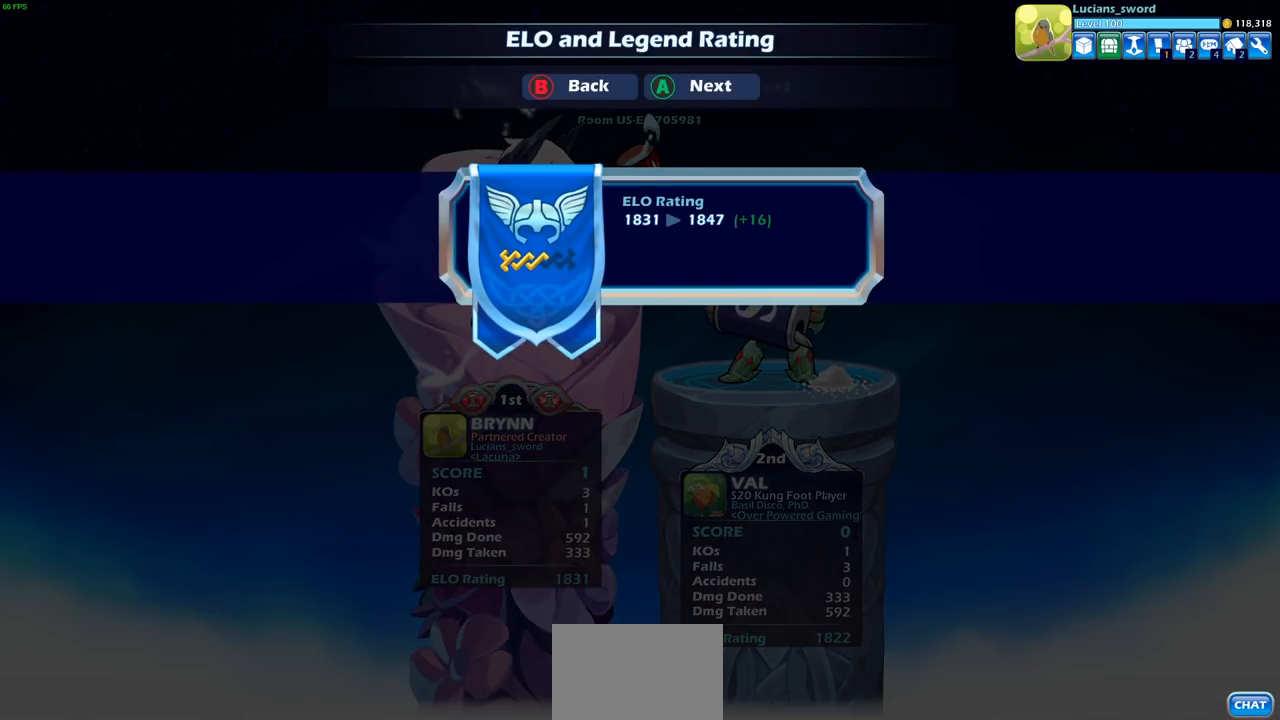
{"buttons": [], "left_stick": "center", "right_stick": "center", "events": []}
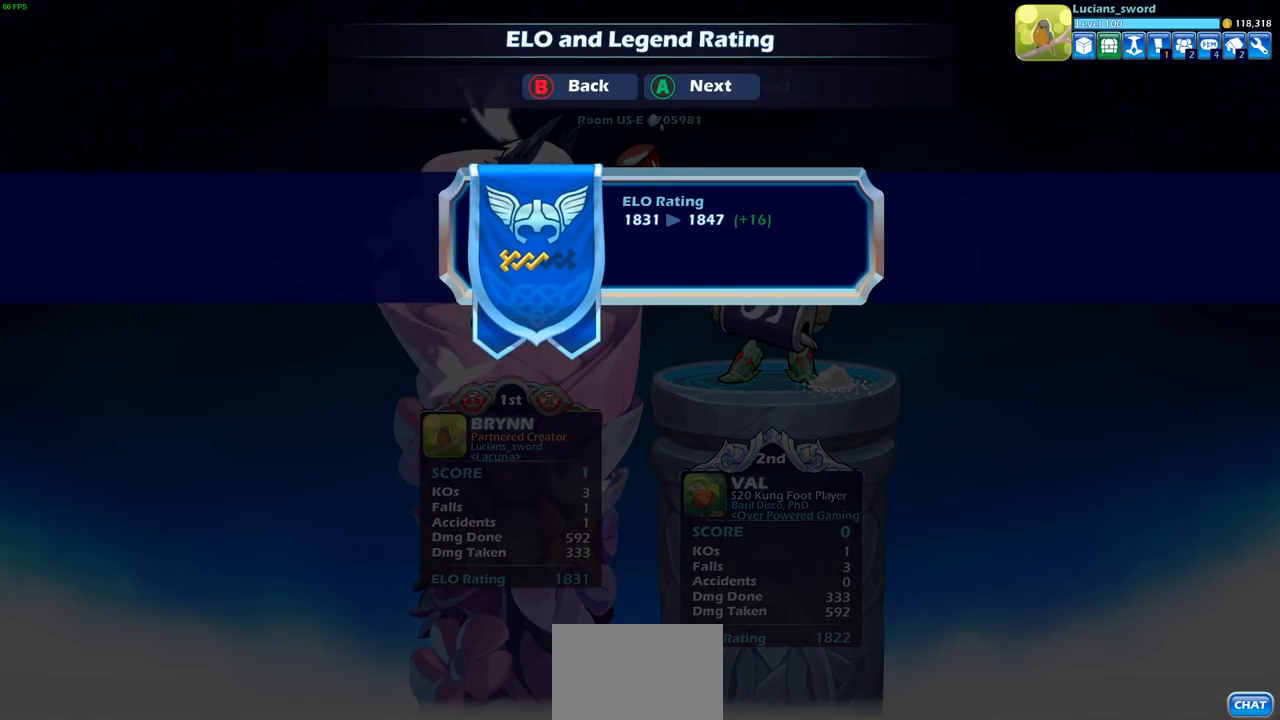
{"buttons": [], "left_stick": "center", "right_stick": "center", "events": []}
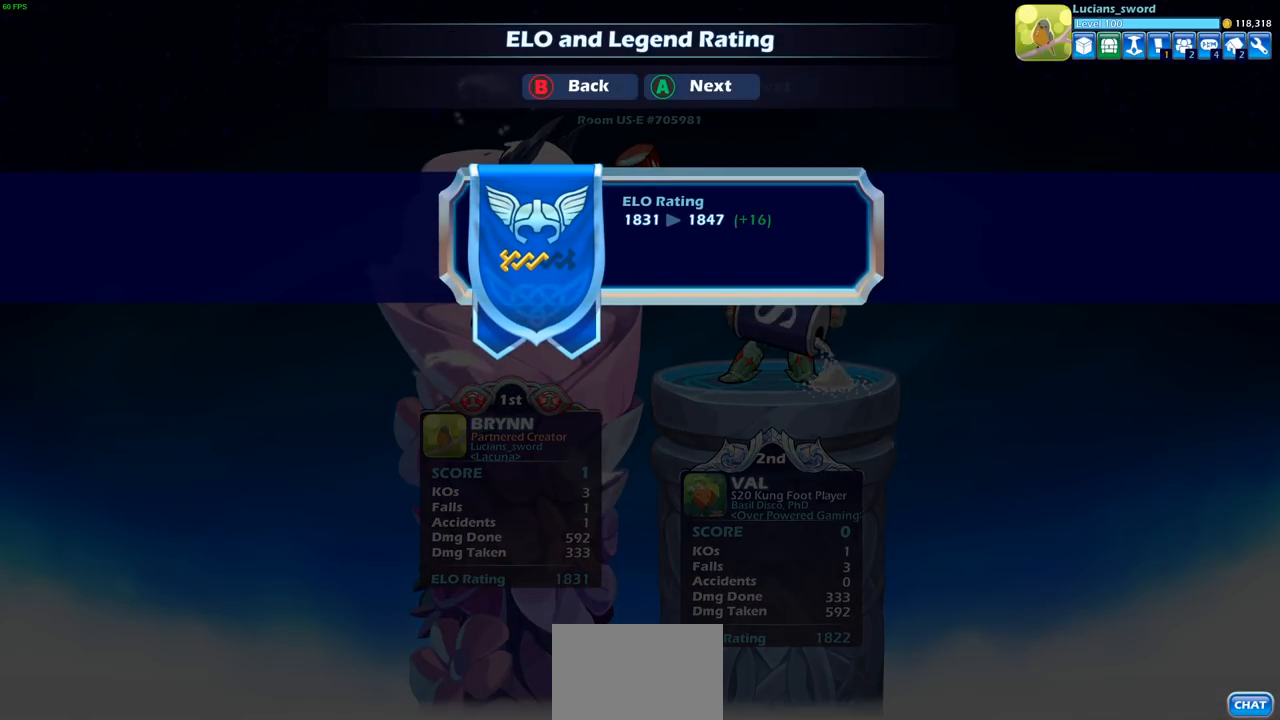
{"buttons": [], "left_stick": "center", "right_stick": "center", "events": []}
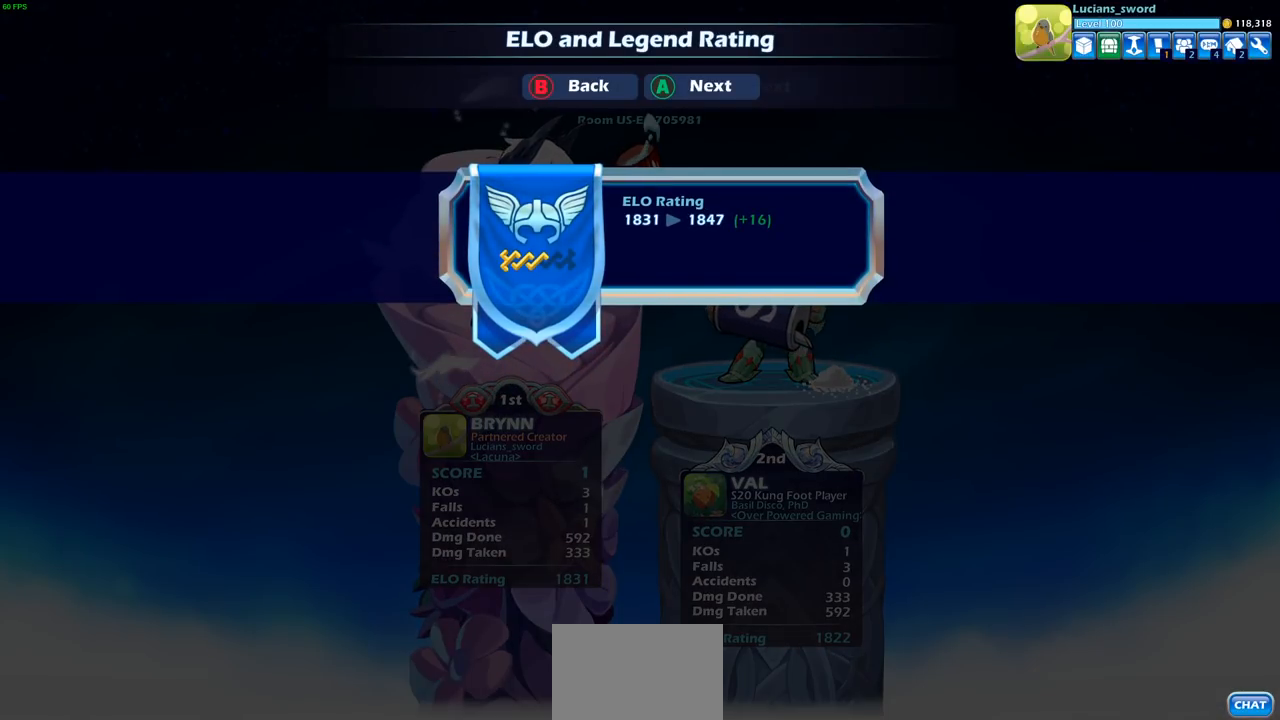
{"buttons": [], "left_stick": "center", "right_stick": "center", "events": []}
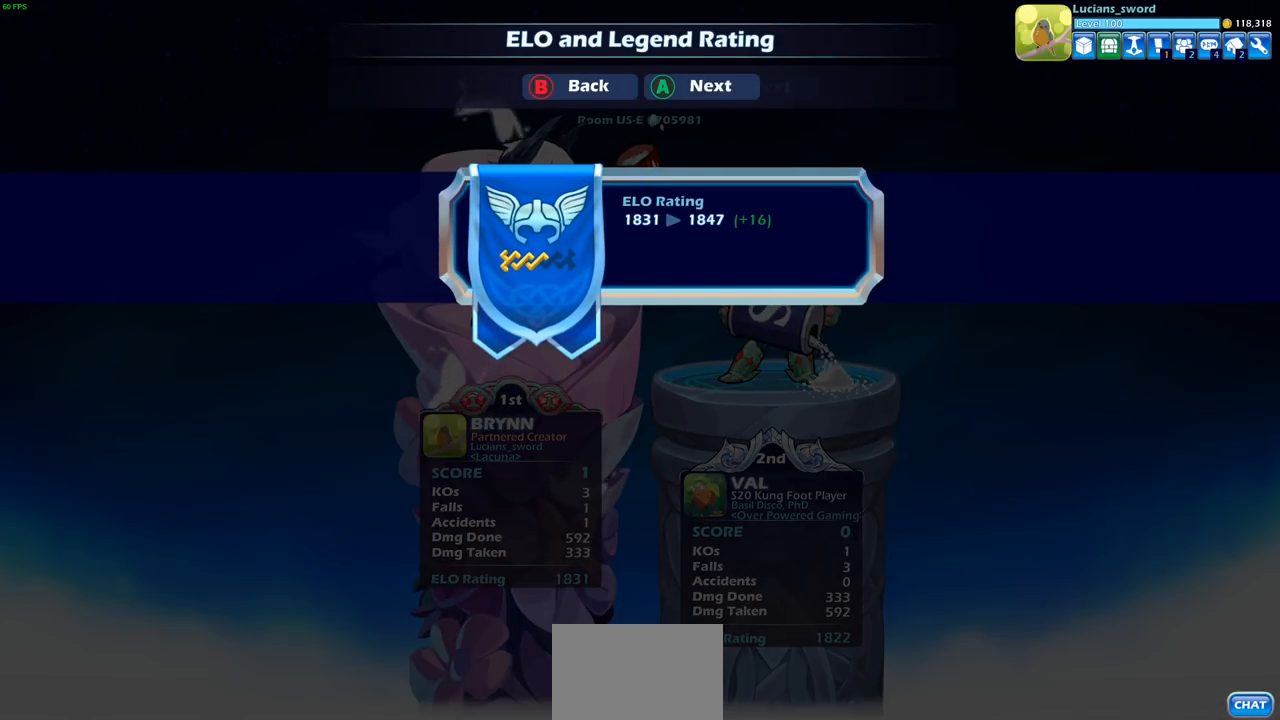
{"buttons": [], "left_stick": "center", "right_stick": "center", "events": [[17, "CROSS", "down"], [133, "CROSS", "up"]]}